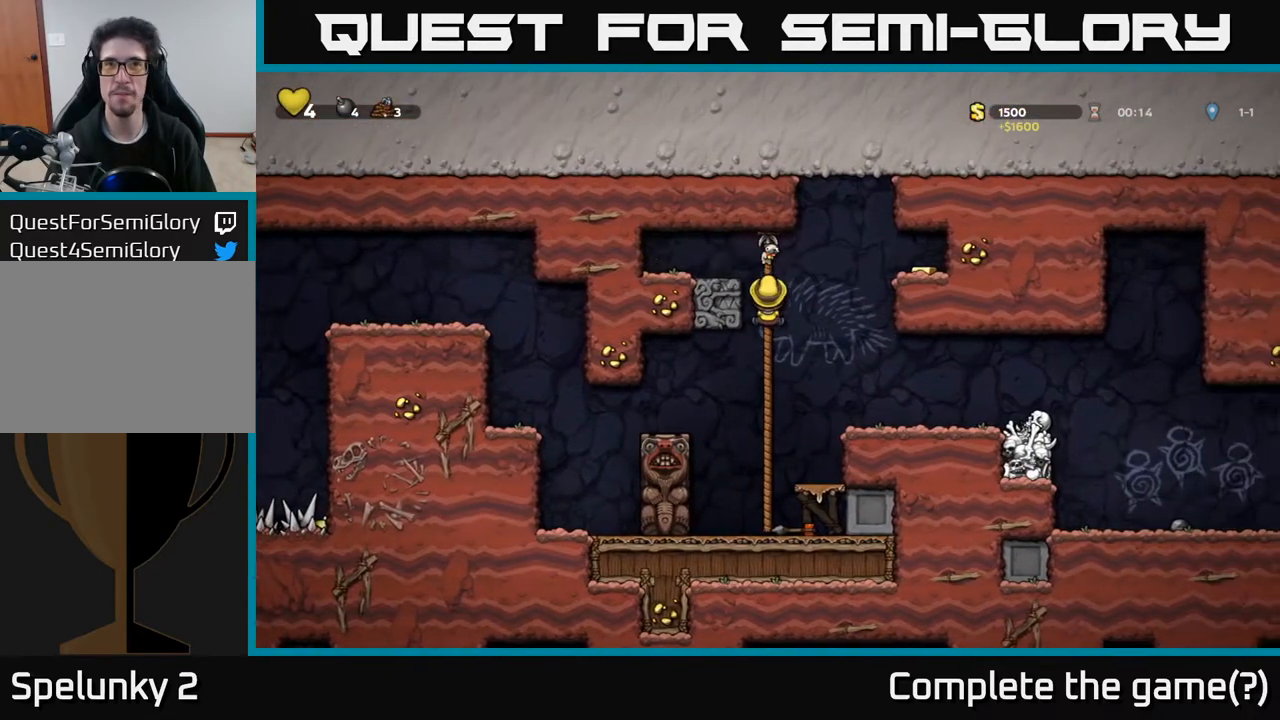
Gameplay with a controller (Xbox layout); each line is a JSON object with the inputs held at the frame after it. "events" lists button and stick changes between this image and that frame as [ms after this image, input, new state], when the widget could be followed in between.
{"buttons": ["DPAD_RIGHT"], "left_stick": "center", "right_stick": "center", "events": [[83, "DPAD_DOWN", "up"], [83, "DPAD_RIGHT", "down"], [117, "A", "down"], [283, "A", "up"]]}
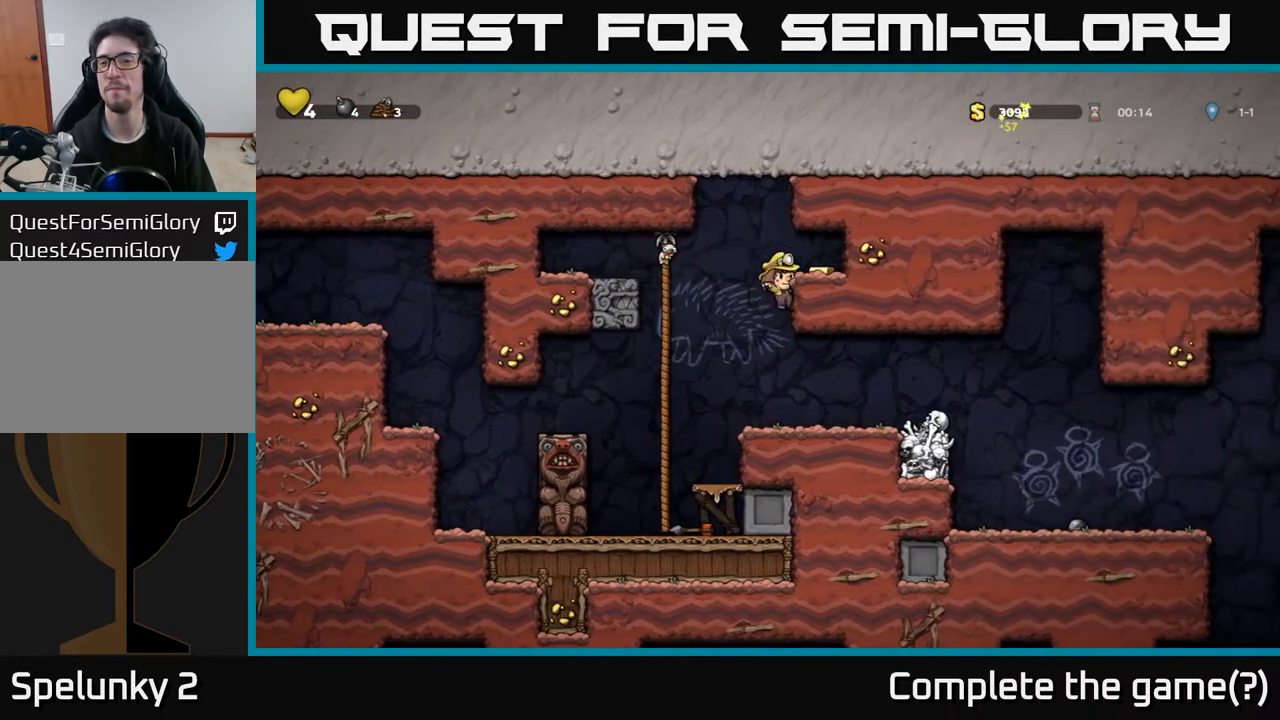
{"buttons": ["DPAD_LEFT"], "left_stick": "center", "right_stick": "center", "events": [[50, "A", "down"], [167, "A", "up"], [367, "DPAD_RIGHT", "up"], [400, "DPAD_LEFT", "down"]]}
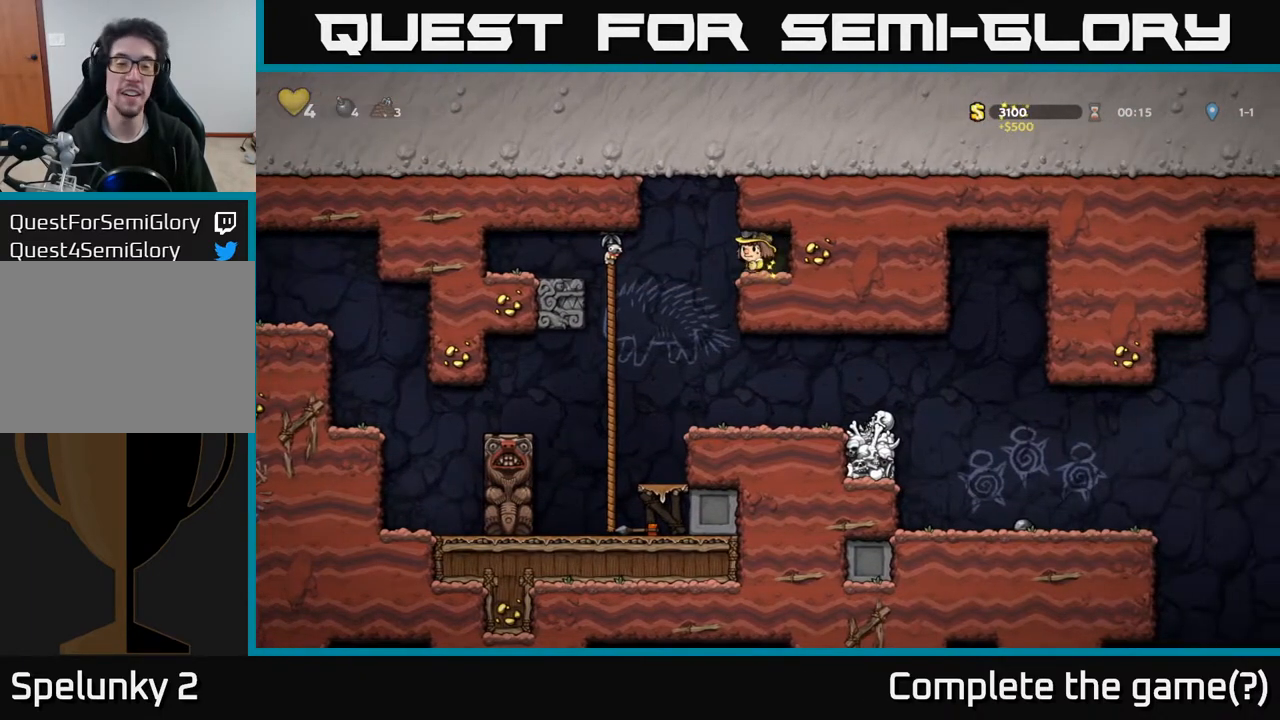
{"buttons": [], "left_stick": "center", "right_stick": "center", "events": [[150, "DPAD_LEFT", "up"]]}
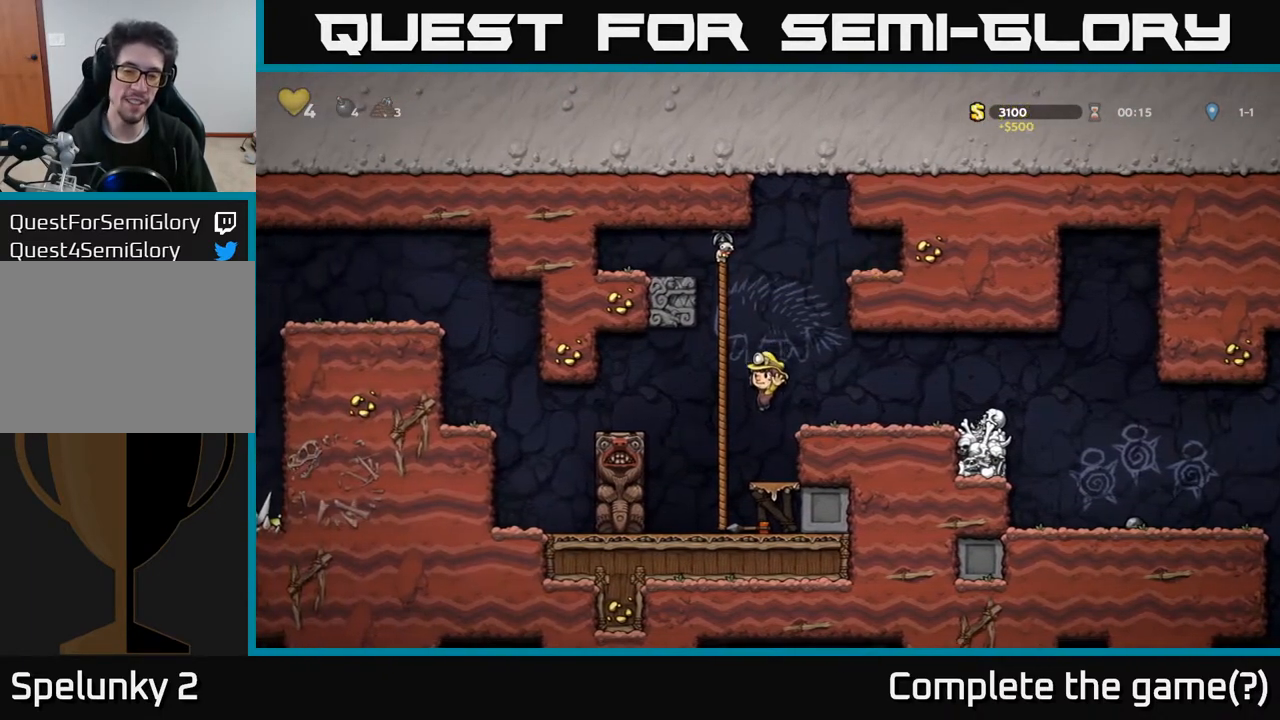
{"buttons": ["DPAD_DOWN"], "left_stick": "center", "right_stick": "center", "events": [[17, "DPAD_DOWN", "down"], [233, "A", "down"], [350, "A", "up"]]}
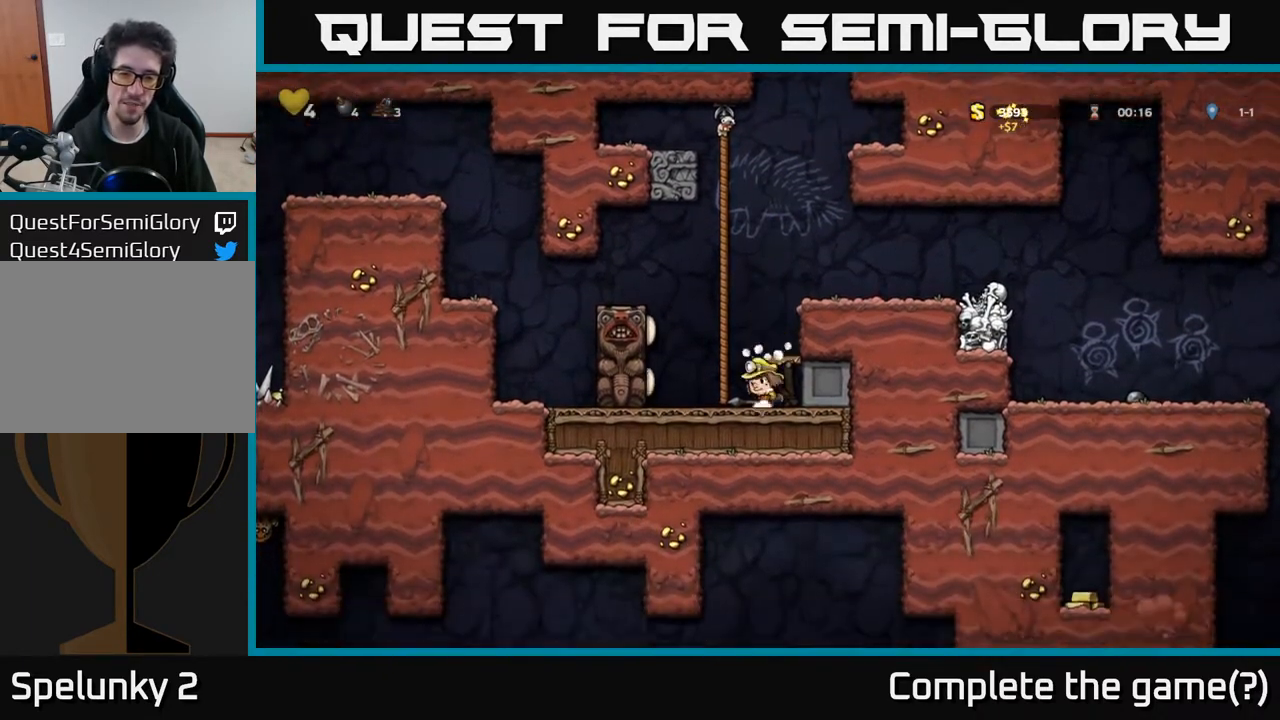
{"buttons": ["DPAD_RIGHT"], "left_stick": "center", "right_stick": "center", "events": [[67, "X", "down"], [200, "DPAD_DOWN", "up"], [217, "X", "up"], [300, "A", "down"], [383, "DPAD_RIGHT", "down"], [500, "A", "up"]]}
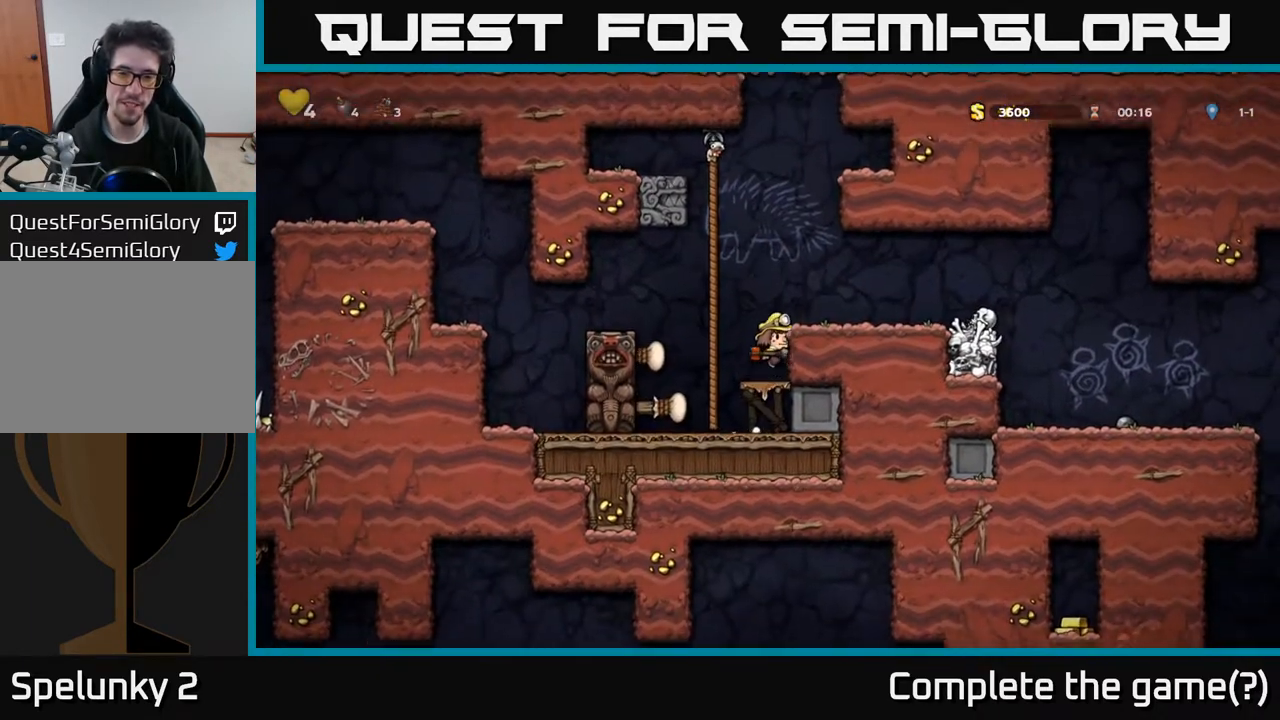
{"buttons": ["DPAD_RIGHT"], "left_stick": "center", "right_stick": "center", "events": [[183, "A", "down"], [333, "A", "up"]]}
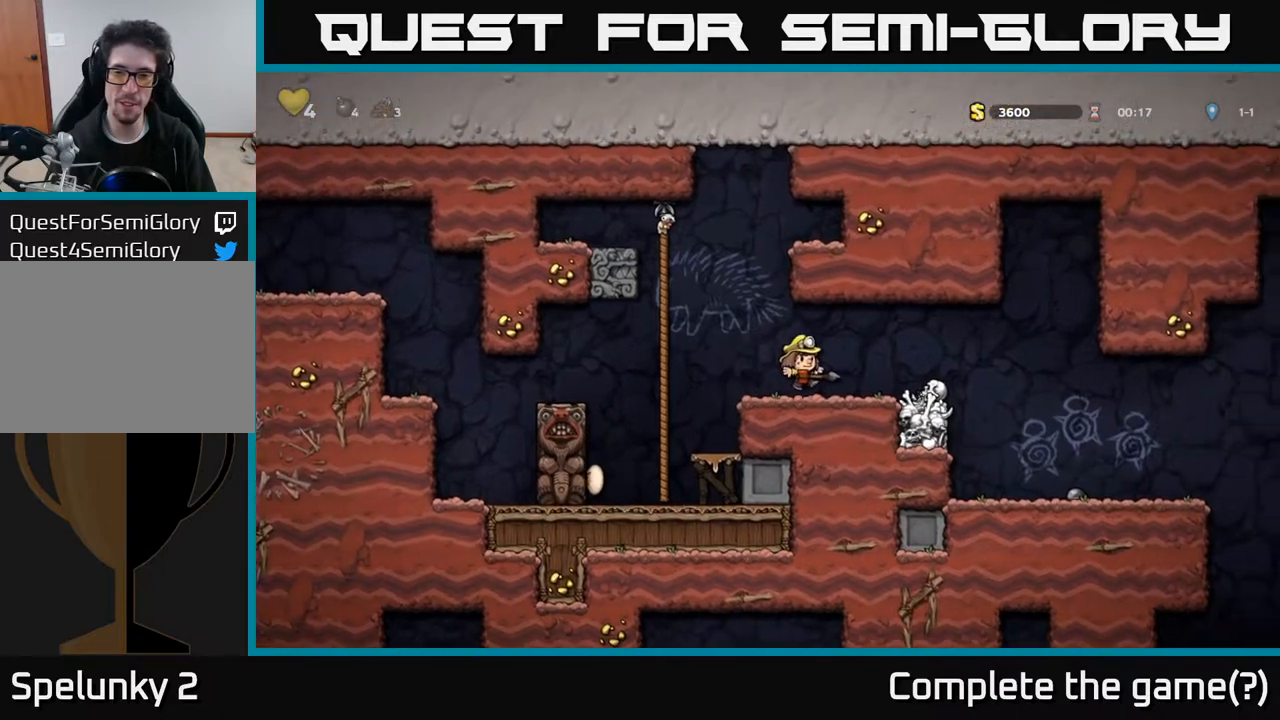
{"buttons": [], "left_stick": "center", "right_stick": "center", "events": [[133, "A", "down"], [283, "A", "up"], [383, "DPAD_RIGHT", "up"]]}
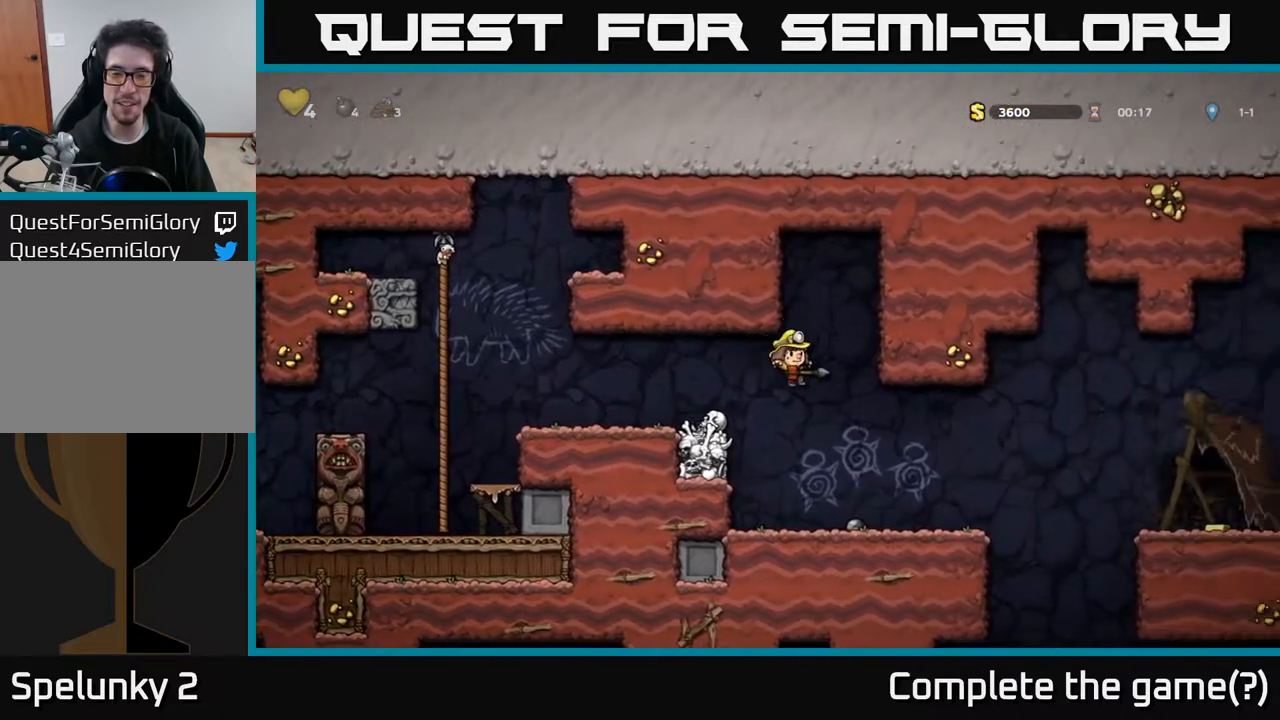
{"buttons": ["DPAD_RIGHT"], "left_stick": "center", "right_stick": "center", "events": [[100, "DPAD_RIGHT", "down"]]}
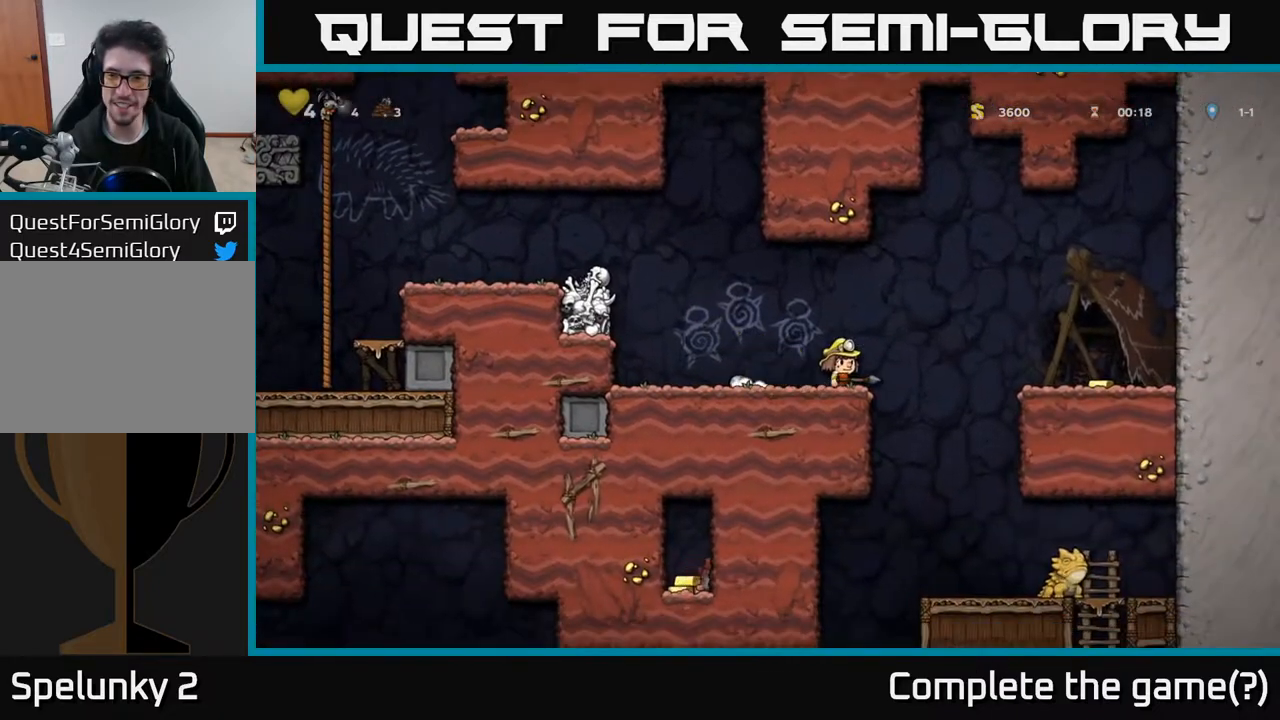
{"buttons": ["DPAD_RIGHT"], "left_stick": "center", "right_stick": "center", "events": [[17, "A", "down"], [450, "A", "up"]]}
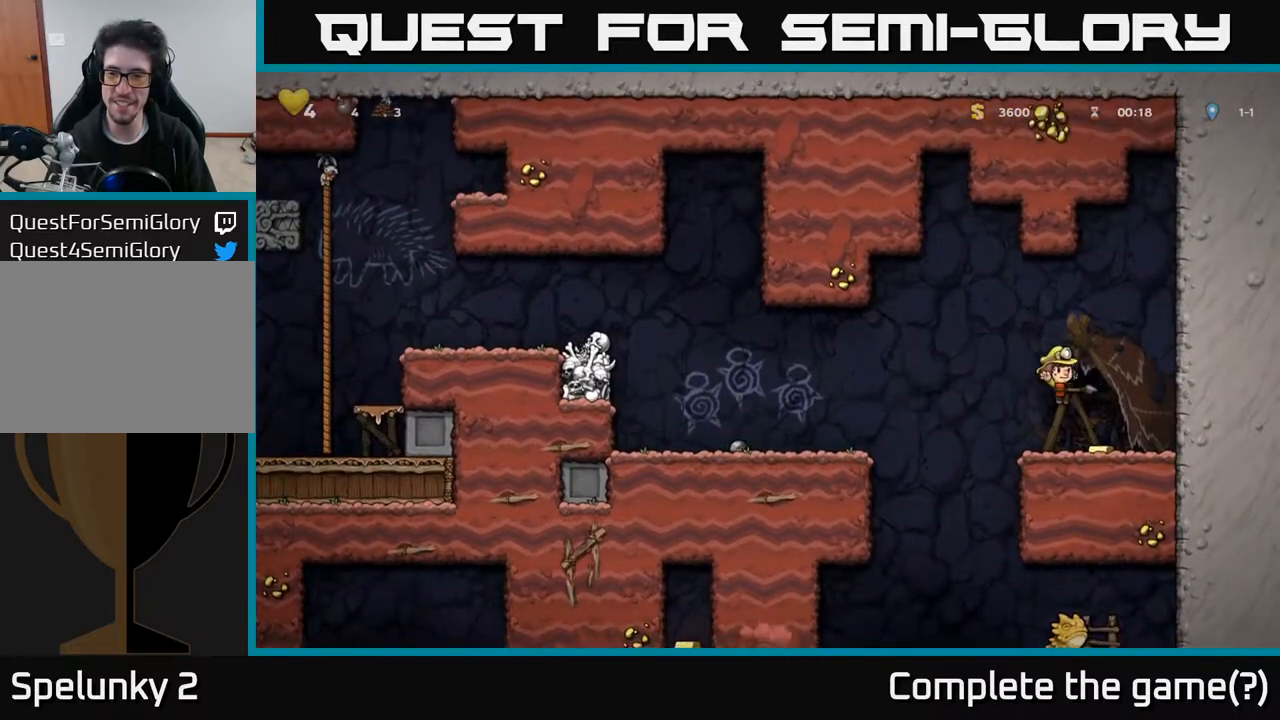
{"buttons": ["A", "DPAD_LEFT"], "left_stick": "center", "right_stick": "center", "events": [[67, "DPAD_RIGHT", "up"], [100, "DPAD_LEFT", "down"], [333, "A", "down"]]}
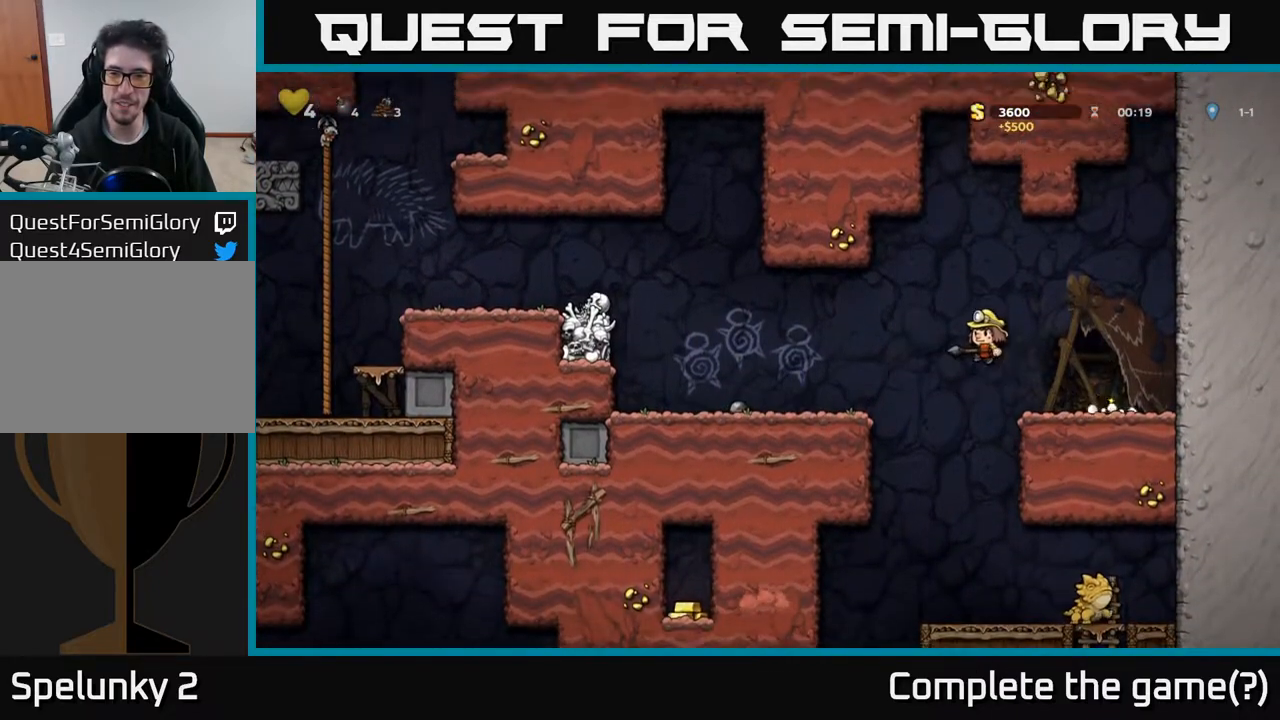
{"buttons": ["DPAD_RIGHT"], "left_stick": "center", "right_stick": "center", "events": [[50, "A", "up"], [433, "DPAD_LEFT", "up"], [467, "DPAD_RIGHT", "down"]]}
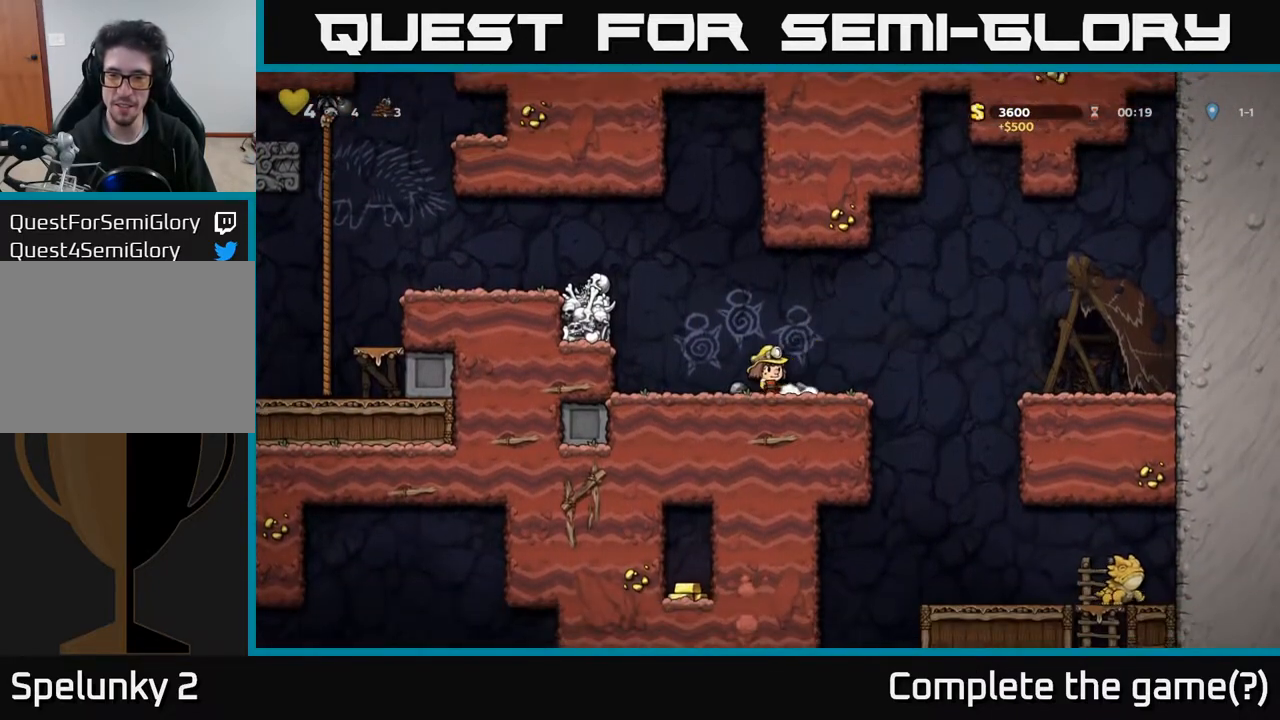
{"buttons": ["DPAD_DOWN"], "left_stick": "center", "right_stick": "center", "events": [[50, "A", "down"], [83, "DPAD_RIGHT", "up"], [167, "DPAD_DOWN", "down"], [200, "A", "up"], [300, "X", "down"], [400, "X", "up"]]}
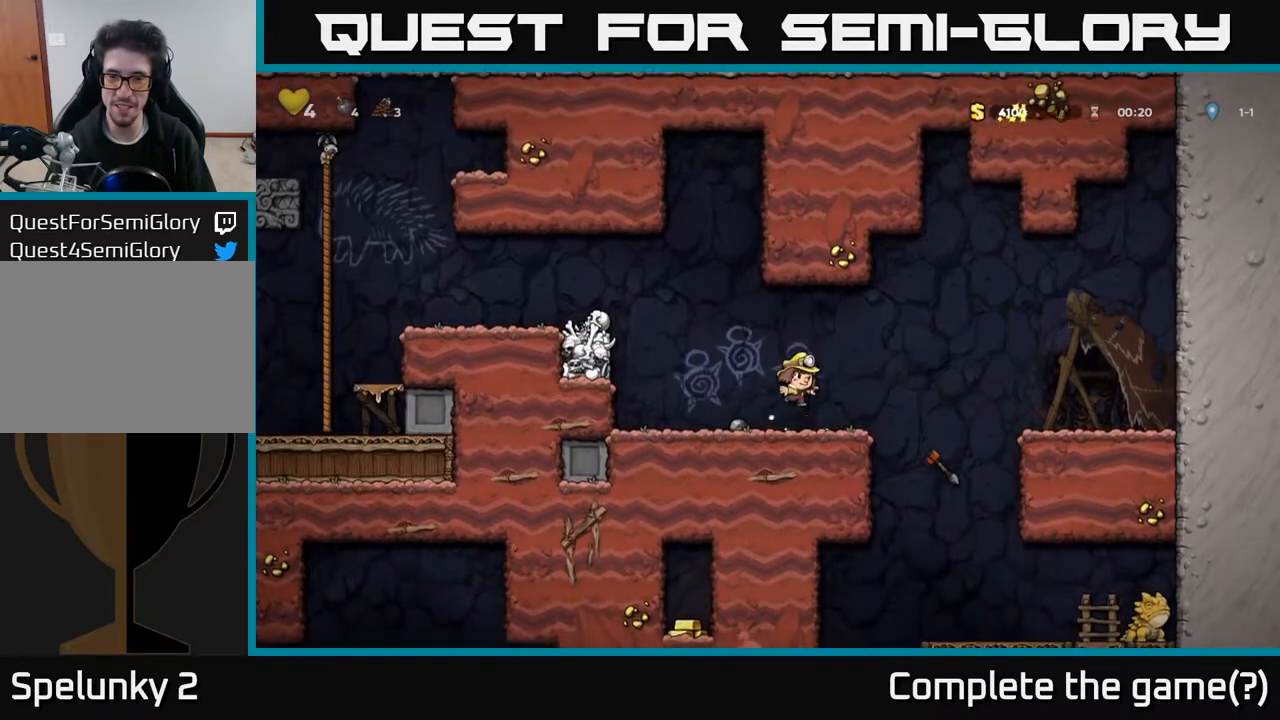
{"buttons": ["X", "DPAD_DOWN"], "left_stick": "center", "right_stick": "center", "events": [[33, "DPAD_DOWN", "up"], [50, "DPAD_LEFT", "down"], [200, "DPAD_LEFT", "up"], [250, "DPAD_RIGHT", "down"], [350, "DPAD_RIGHT", "up"], [417, "DPAD_DOWN", "down"], [467, "X", "down"]]}
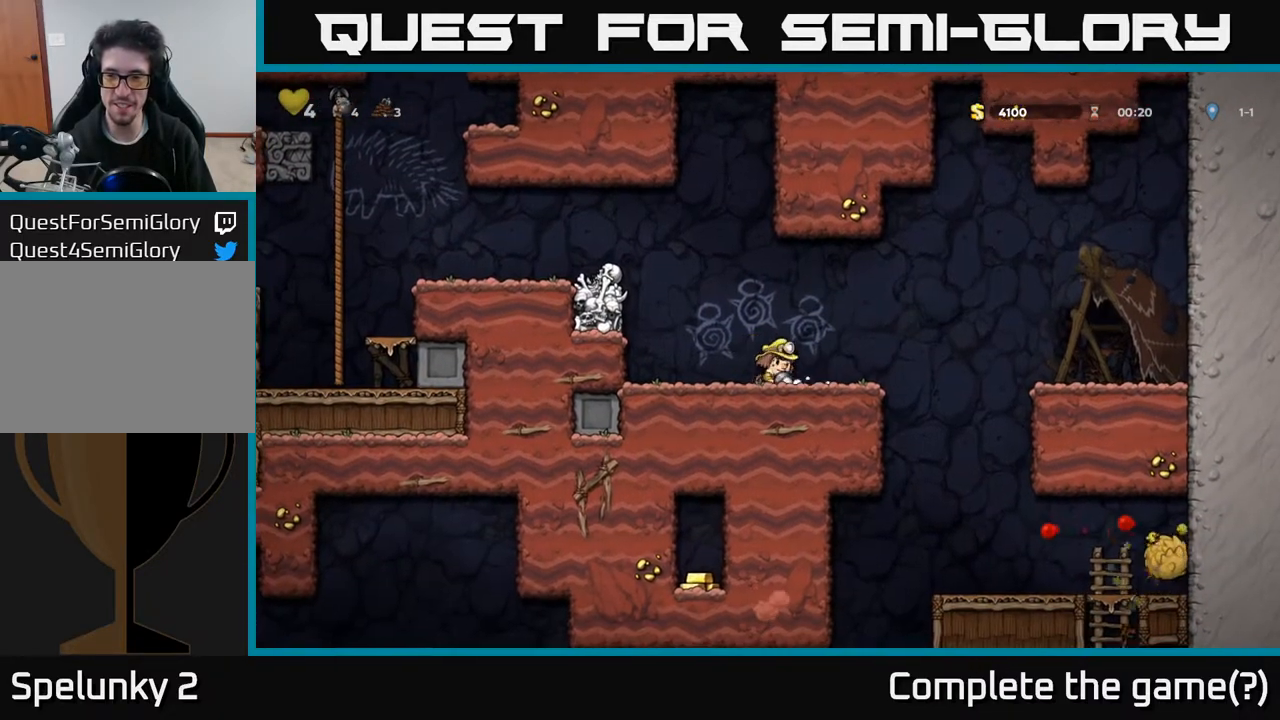
{"buttons": ["DPAD_RIGHT"], "left_stick": "center", "right_stick": "center", "events": [[67, "X", "up"], [117, "DPAD_DOWN", "up"], [133, "DPAD_RIGHT", "down"]]}
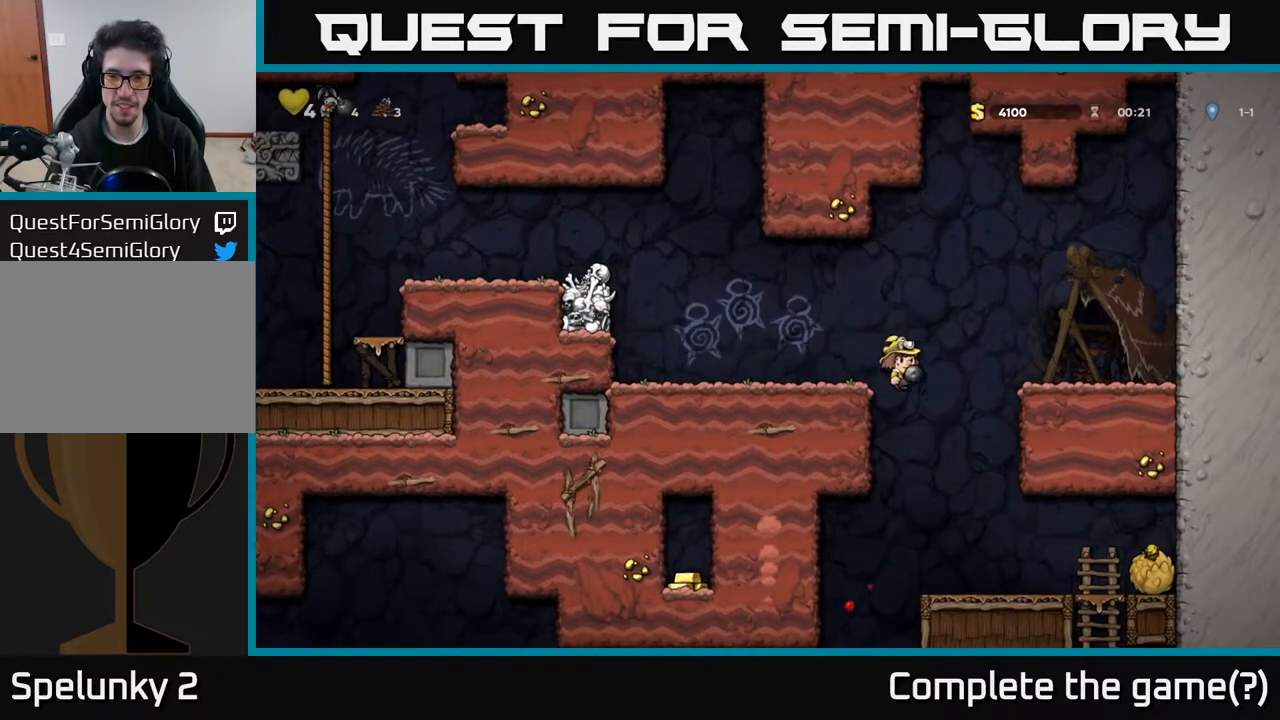
{"buttons": [], "left_stick": "center", "right_stick": "center", "events": [[33, "DPAD_RIGHT", "up"], [250, "DPAD_DOWN", "down"], [317, "X", "down"], [417, "DPAD_DOWN", "up"], [417, "X", "up"]]}
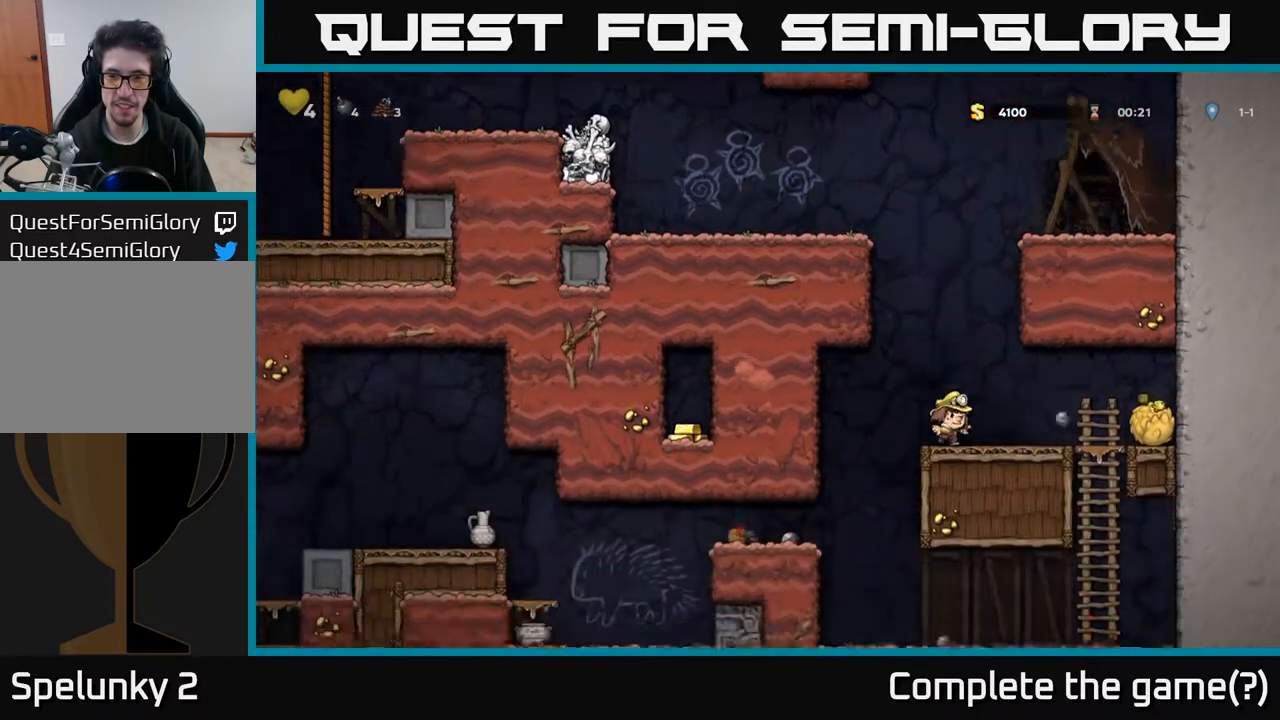
{"buttons": [], "left_stick": "center", "right_stick": "center", "events": []}
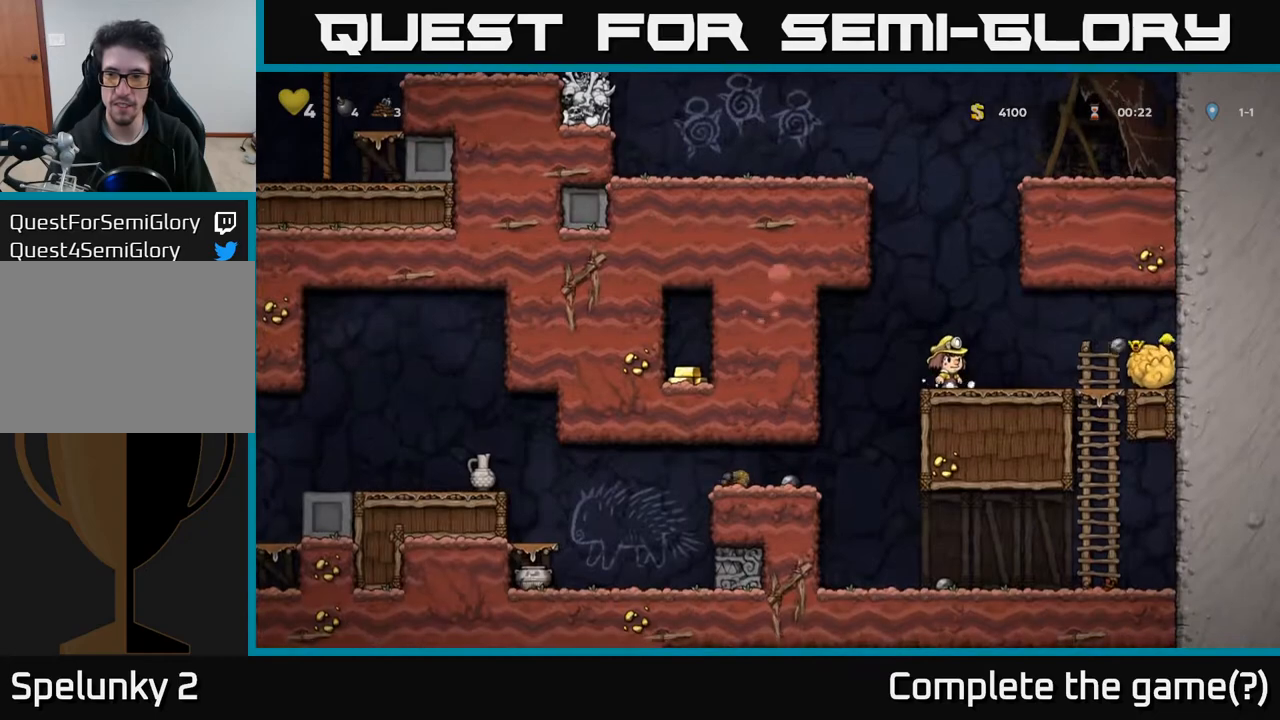
{"buttons": ["DPAD_RIGHT"], "left_stick": "center", "right_stick": "center", "events": [[450, "DPAD_RIGHT", "down"]]}
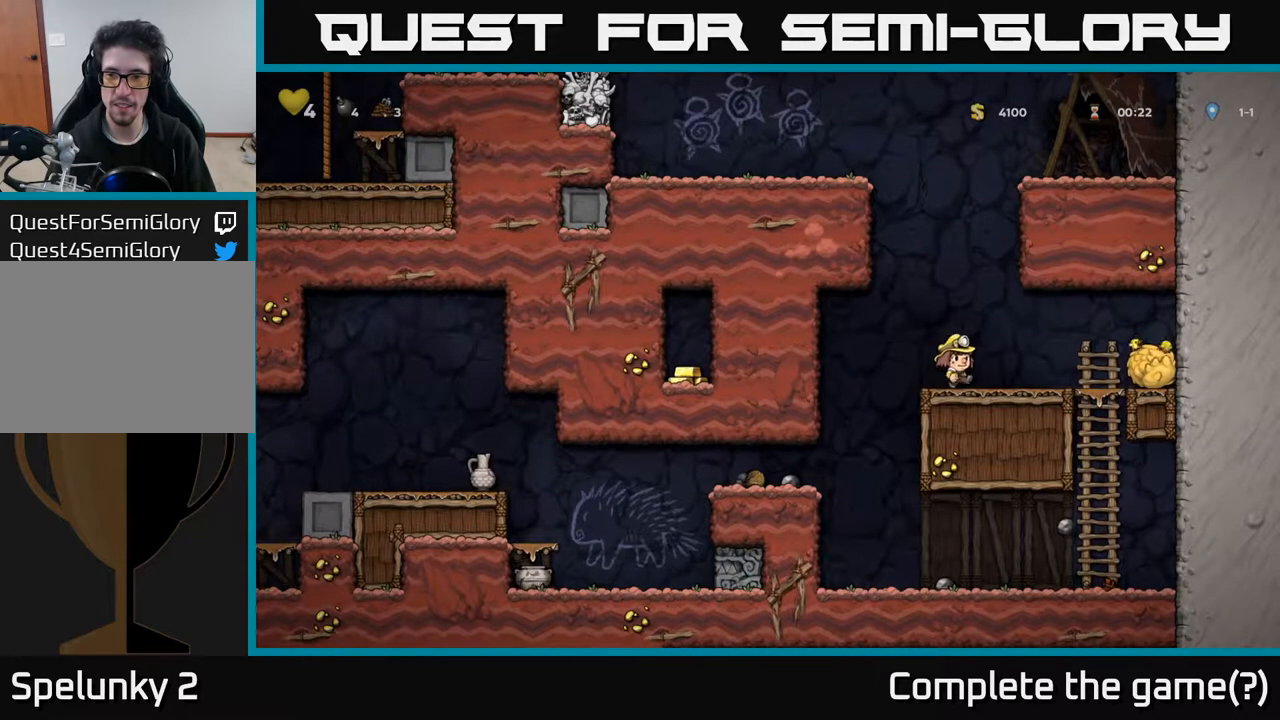
{"buttons": ["DPAD_LEFT"], "left_stick": "center", "right_stick": "center", "events": [[17, "A", "down"], [50, "X", "down"], [117, "X", "up"], [133, "A", "up"], [283, "DPAD_RIGHT", "up"], [383, "DPAD_LEFT", "down"]]}
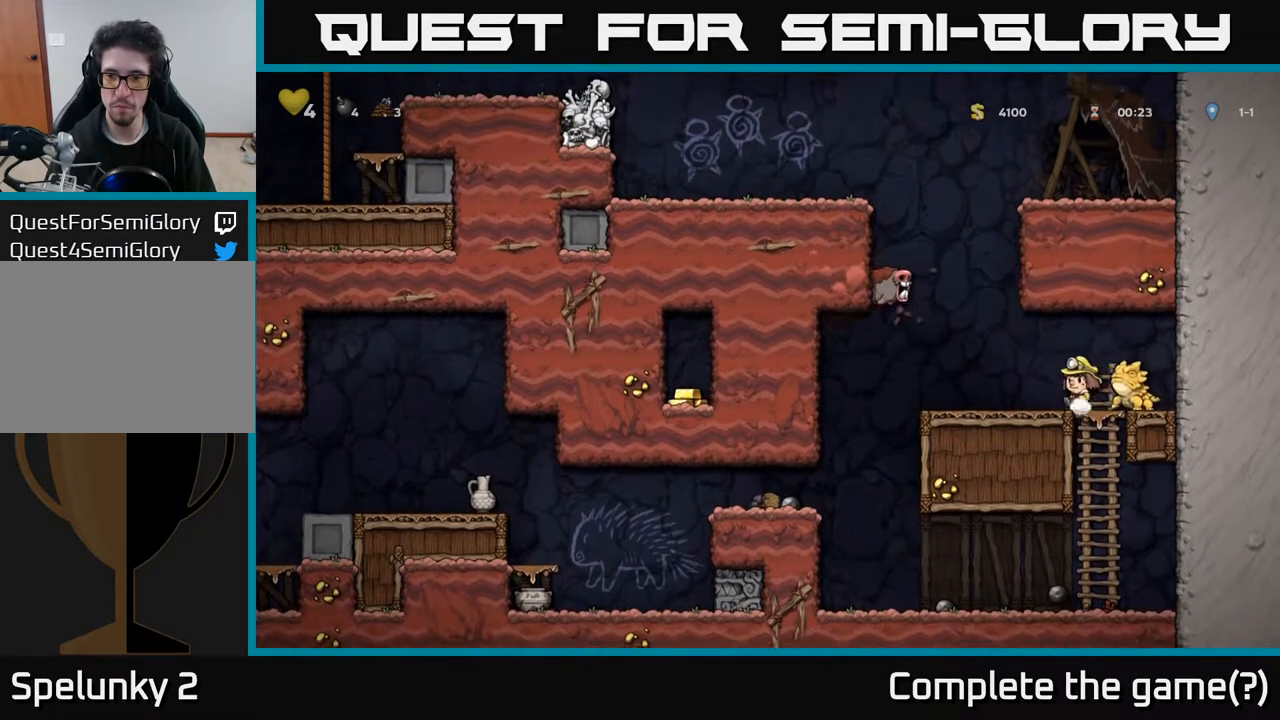
{"buttons": [], "left_stick": "center", "right_stick": "center", "events": [[183, "DPAD_LEFT", "up"], [250, "DPAD_RIGHT", "down"], [283, "A", "down"], [283, "X", "down"], [383, "X", "up"], [433, "DPAD_RIGHT", "up"], [450, "A", "up"]]}
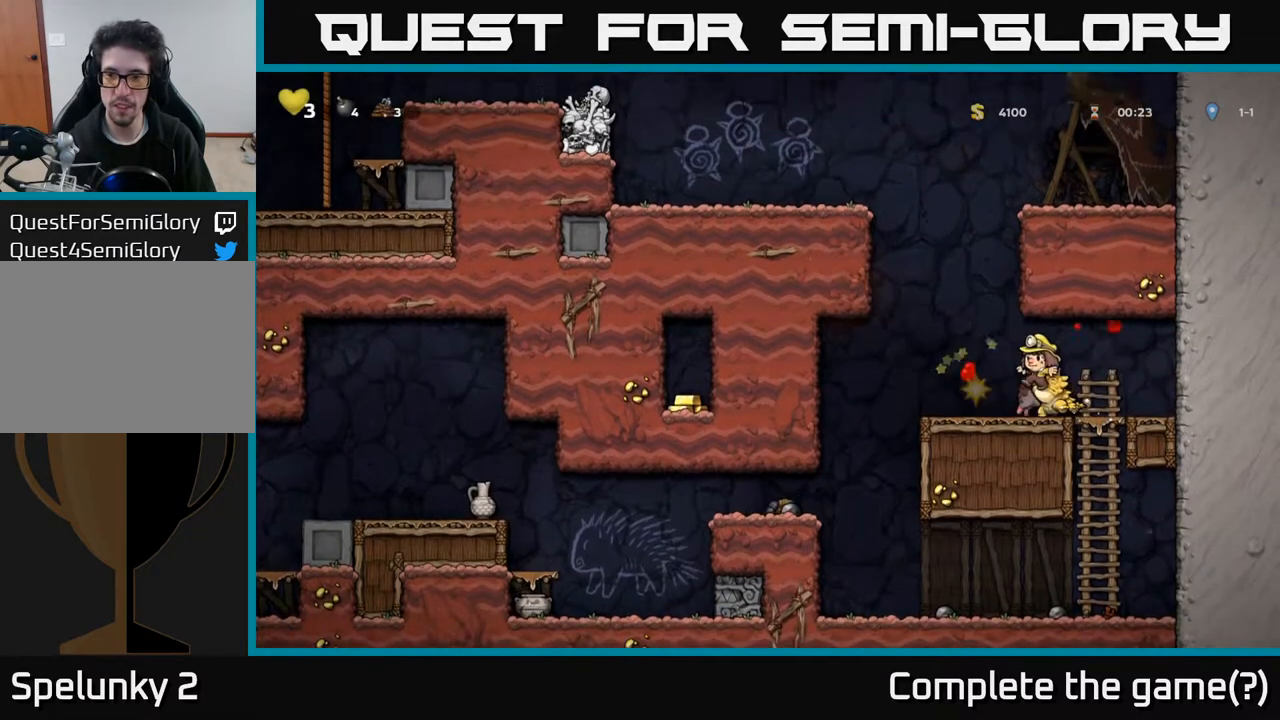
{"buttons": ["A", "DPAD_LEFT"], "left_stick": "center", "right_stick": "center", "events": [[350, "A", "down"], [450, "DPAD_LEFT", "down"]]}
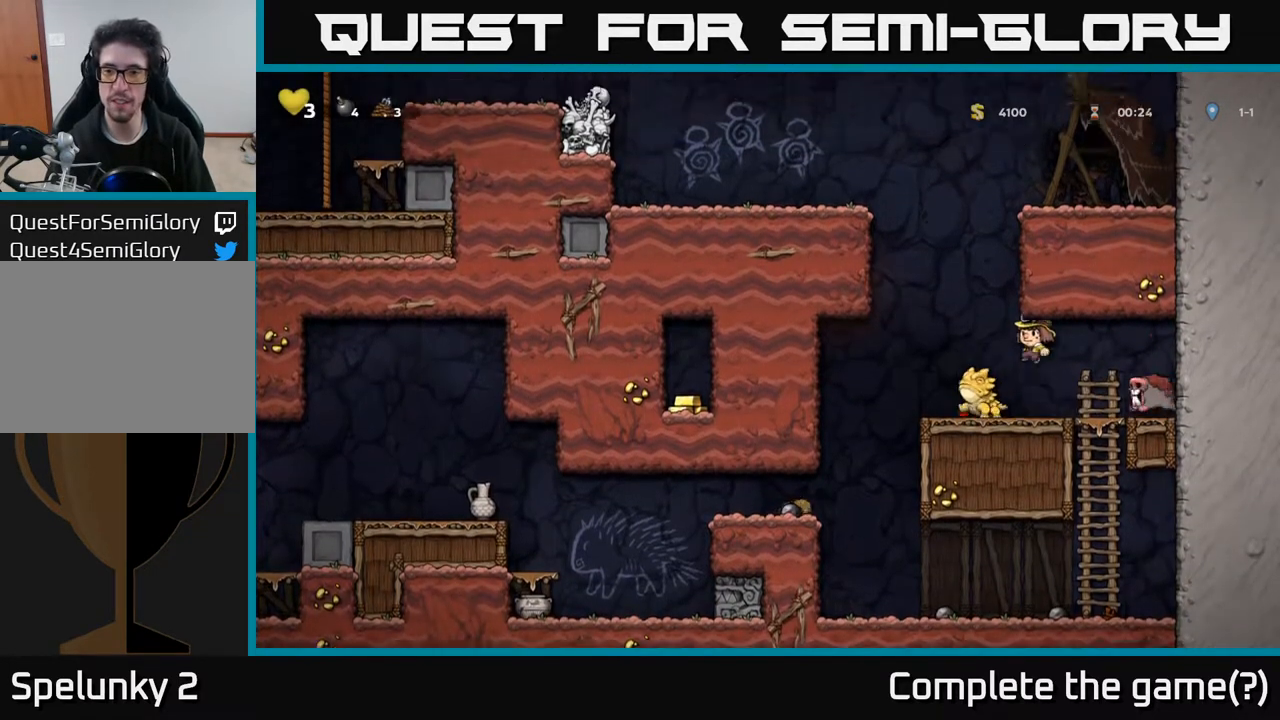
{"buttons": ["DPAD_RIGHT"], "left_stick": "center", "right_stick": "center", "events": [[17, "A", "up"], [117, "DPAD_LEFT", "up"], [150, "X", "down"], [267, "X", "up"], [350, "A", "down"], [383, "DPAD_RIGHT", "down"], [383, "X", "down"], [467, "X", "up"], [483, "A", "up"]]}
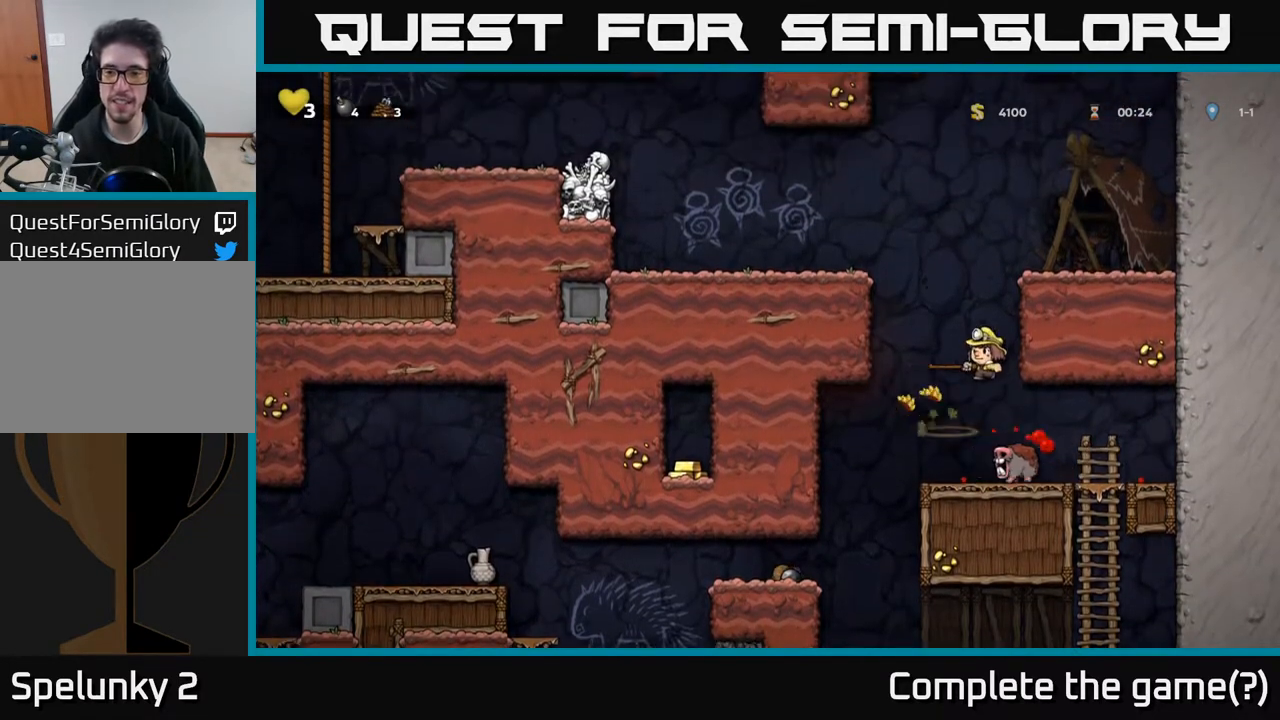
{"buttons": ["DPAD_RIGHT"], "left_stick": "center", "right_stick": "center", "events": [[67, "DPAD_RIGHT", "up"], [83, "DPAD_LEFT", "down"], [317, "DPAD_LEFT", "up"], [350, "X", "down"], [433, "DPAD_RIGHT", "down"], [483, "X", "up"]]}
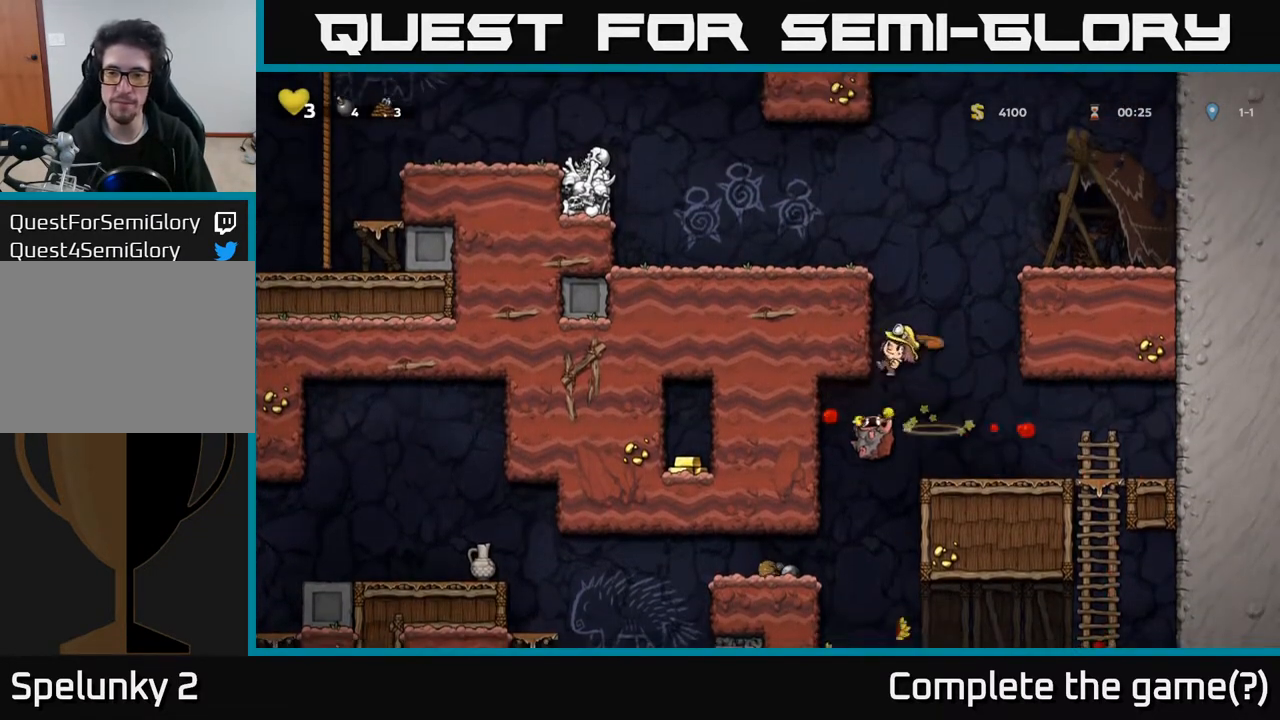
{"buttons": [], "left_stick": "center", "right_stick": "center", "events": [[483, "DPAD_RIGHT", "up"]]}
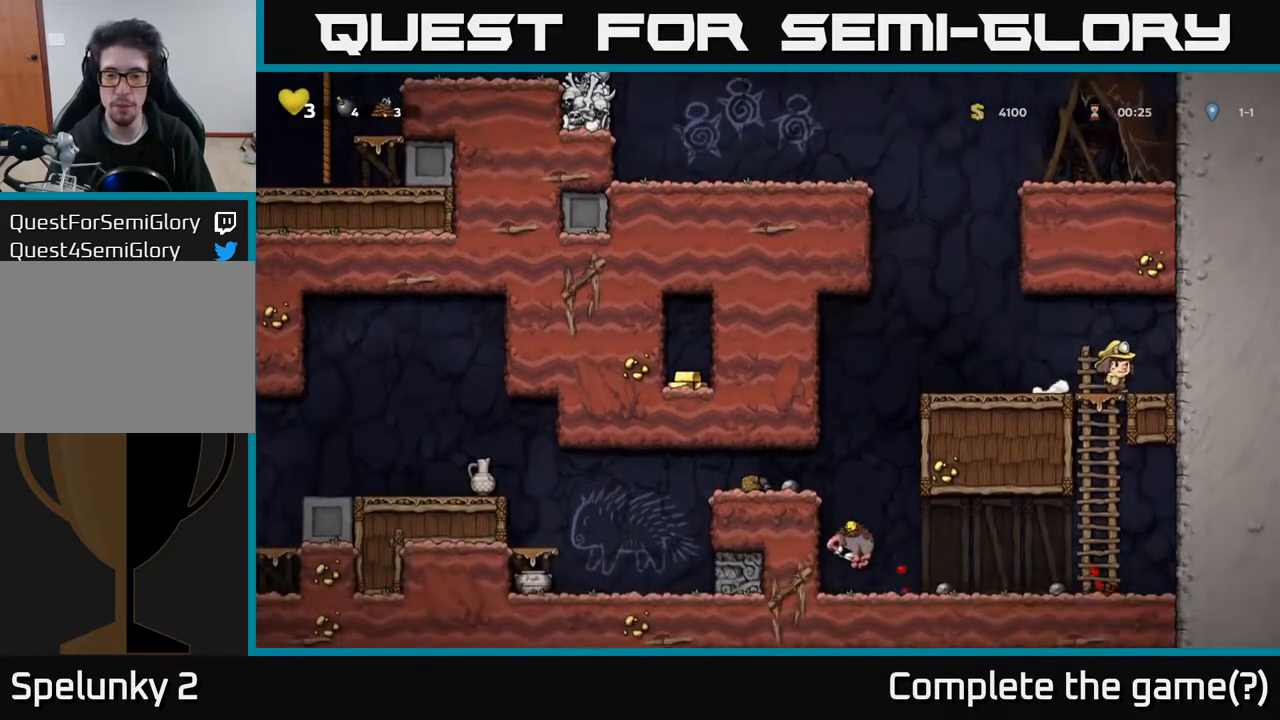
{"buttons": ["DPAD_DOWN"], "left_stick": "center", "right_stick": "center", "events": [[50, "DPAD_LEFT", "down"], [100, "DPAD_DOWN", "down"], [167, "DPAD_LEFT", "up"], [250, "A", "down"], [350, "A", "up"]]}
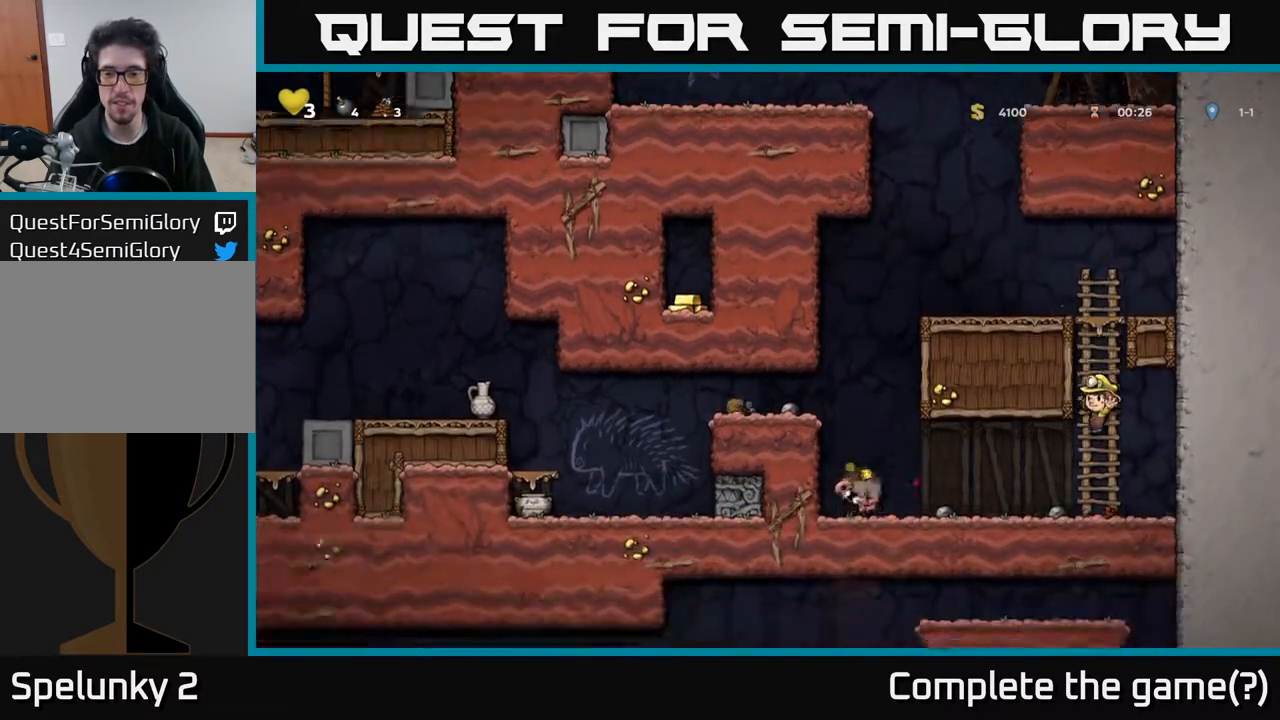
{"buttons": [], "left_stick": "center", "right_stick": "center", "events": [[67, "DPAD_DOWN", "up"], [67, "DPAD_LEFT", "down"], [167, "DPAD_DOWN", "down"], [200, "DPAD_LEFT", "up"], [233, "X", "down"], [317, "DPAD_DOWN", "up"], [317, "X", "up"], [333, "DPAD_LEFT", "down"], [400, "X", "down"], [450, "DPAD_LEFT", "up"], [467, "X", "up"]]}
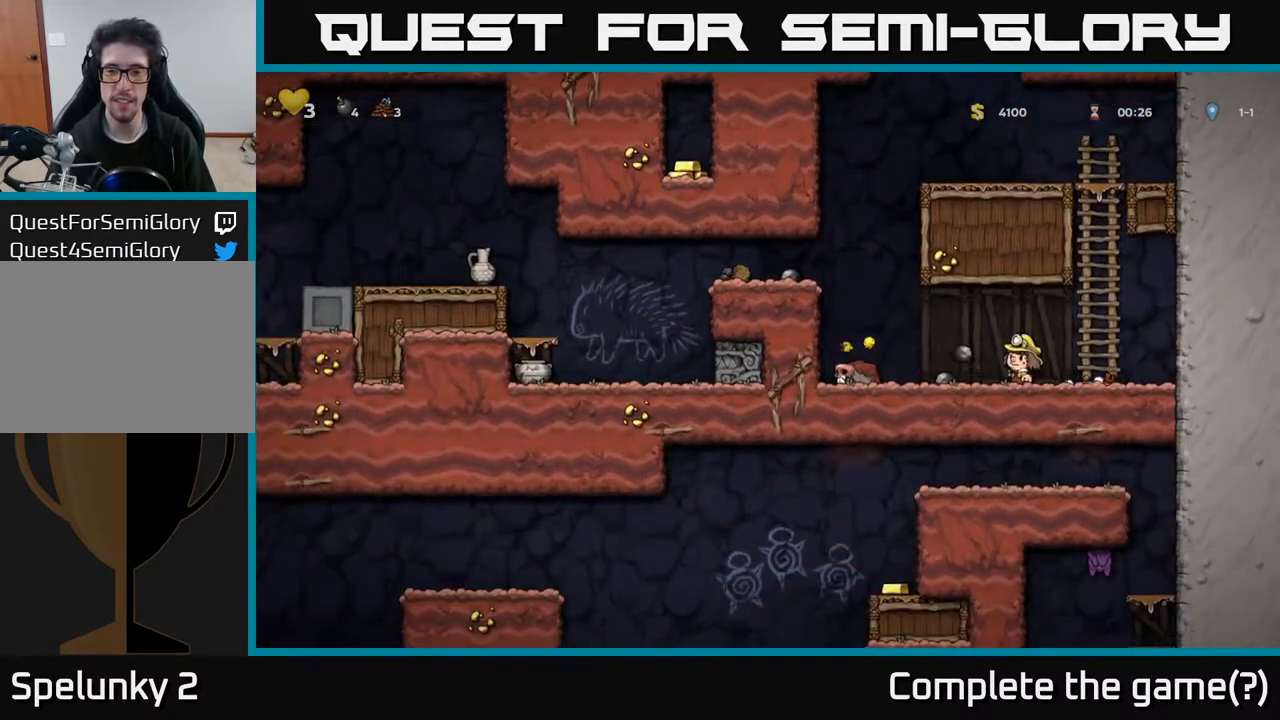
{"buttons": ["DPAD_LEFT"], "left_stick": "center", "right_stick": "center", "events": [[67, "DPAD_RIGHT", "down"], [250, "DPAD_RIGHT", "up"], [283, "DPAD_LEFT", "down"]]}
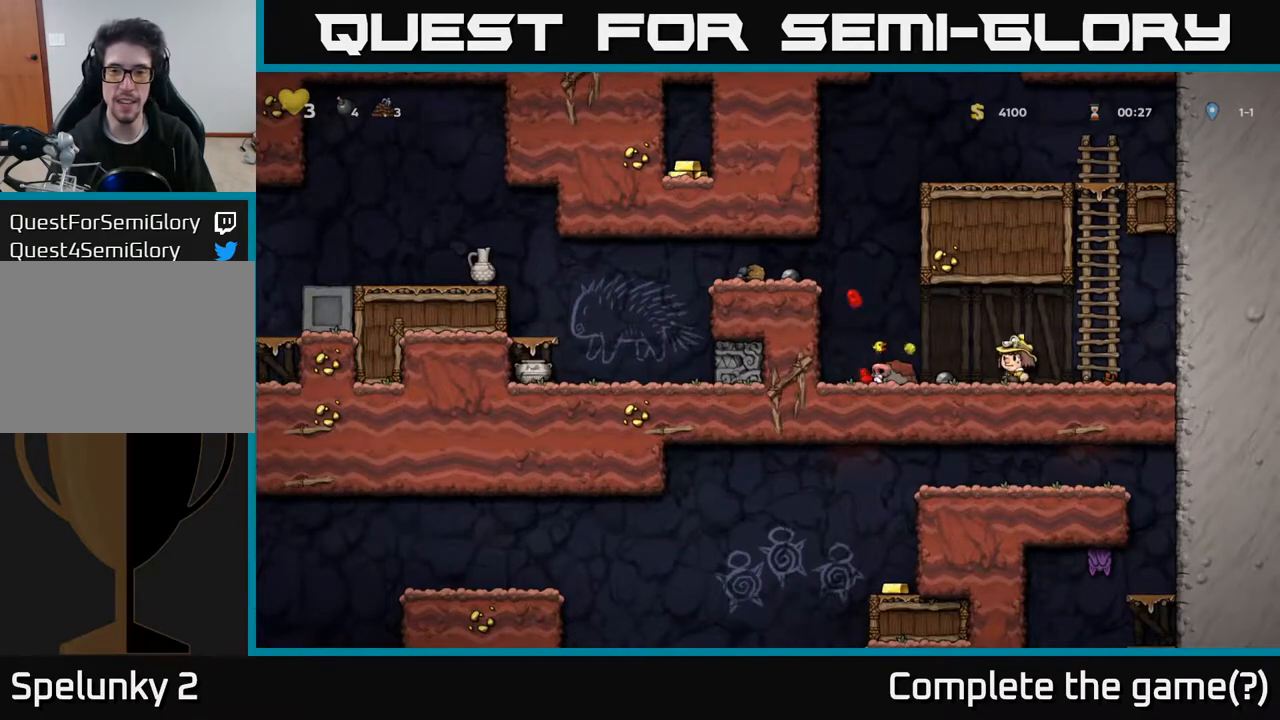
{"buttons": ["DPAD_LEFT"], "left_stick": "center", "right_stick": "center", "events": [[150, "DPAD_DOWN", "down"], [167, "DPAD_LEFT", "up"], [167, "X", "down"], [217, "DPAD_RIGHT", "down"], [233, "X", "up"], [267, "DPAD_DOWN", "up"], [433, "DPAD_RIGHT", "up"], [467, "DPAD_LEFT", "down"]]}
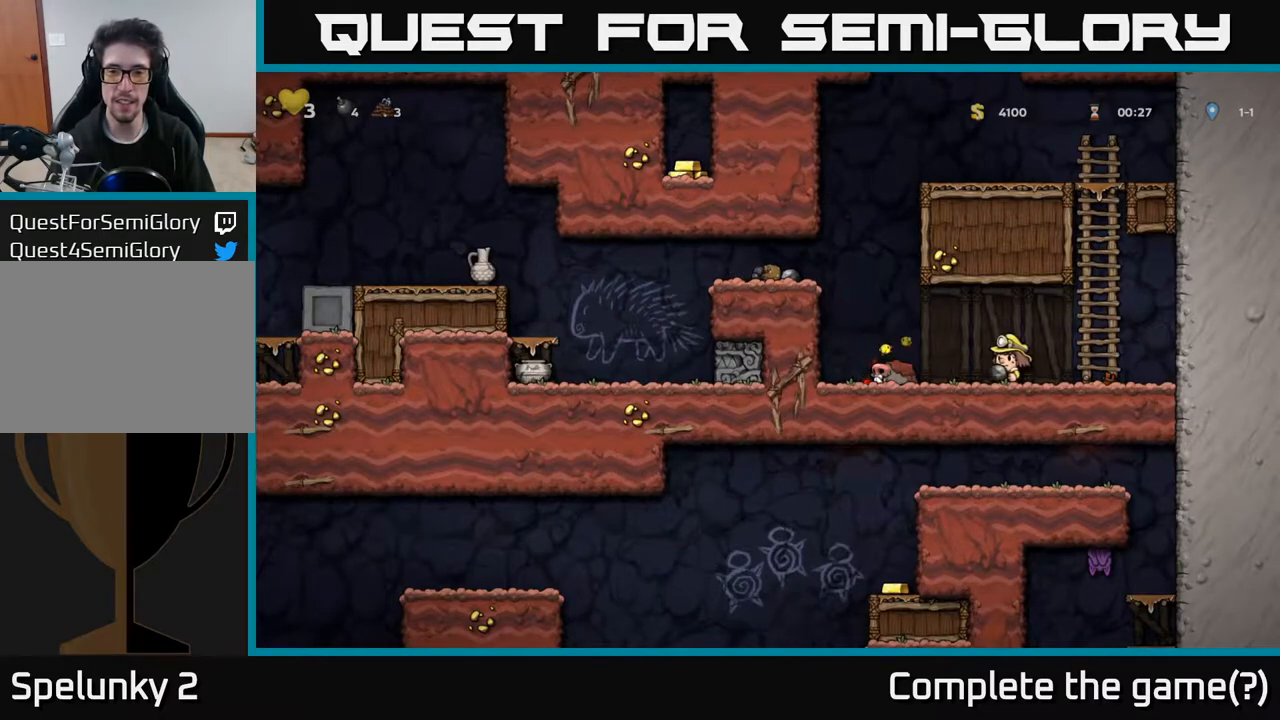
{"buttons": ["DPAD_RIGHT"], "left_stick": "center", "right_stick": "center", "events": [[183, "X", "down"], [250, "DPAD_LEFT", "up"], [250, "DPAD_RIGHT", "down"], [250, "X", "up"]]}
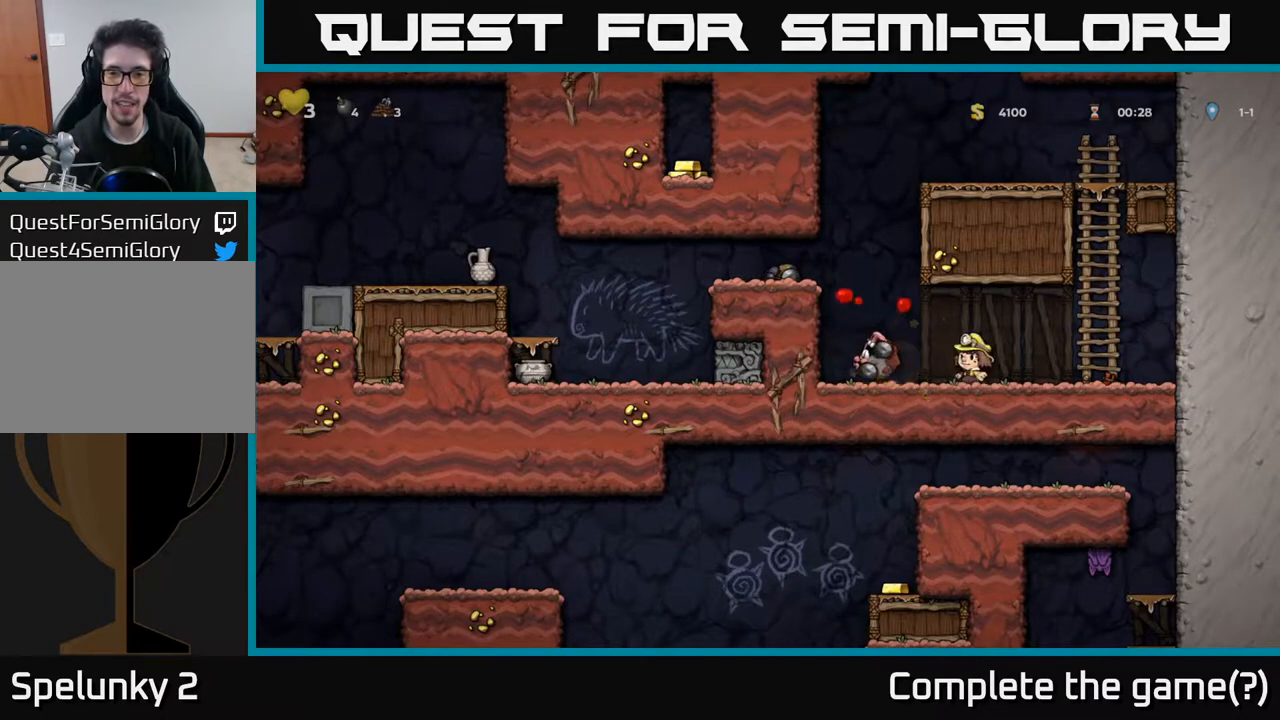
{"buttons": ["DPAD_LEFT"], "left_stick": "center", "right_stick": "center", "events": [[183, "DPAD_RIGHT", "up"], [250, "DPAD_LEFT", "down"]]}
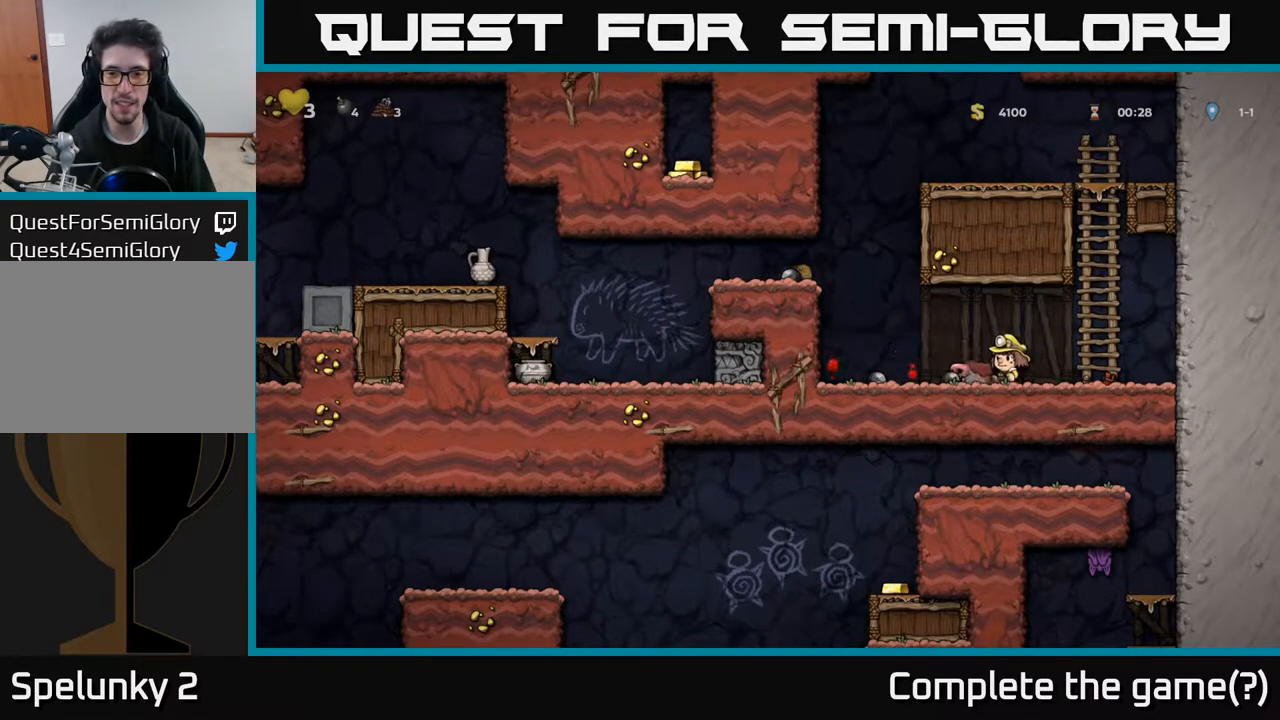
{"buttons": ["DPAD_LEFT"], "left_stick": "center", "right_stick": "center", "events": [[33, "DPAD_LEFT", "up"], [67, "DPAD_RIGHT", "down"], [100, "DPAD_DOWN", "down"], [117, "DPAD_RIGHT", "up"], [133, "X", "down"], [217, "X", "up"], [317, "DPAD_DOWN", "up"], [367, "DPAD_LEFT", "down"]]}
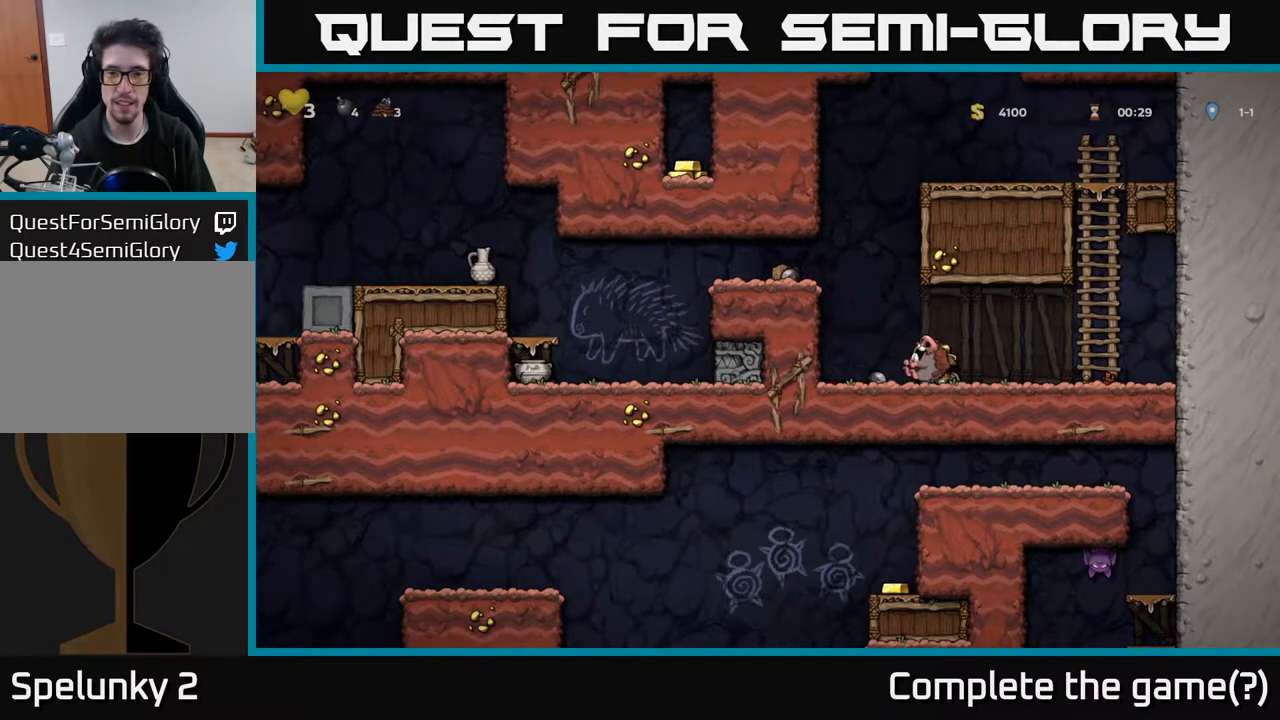
{"buttons": ["DPAD_LEFT"], "left_stick": "center", "right_stick": "center", "events": [[17, "A", "down"], [167, "A", "up"], [367, "A", "down"], [450, "A", "up"]]}